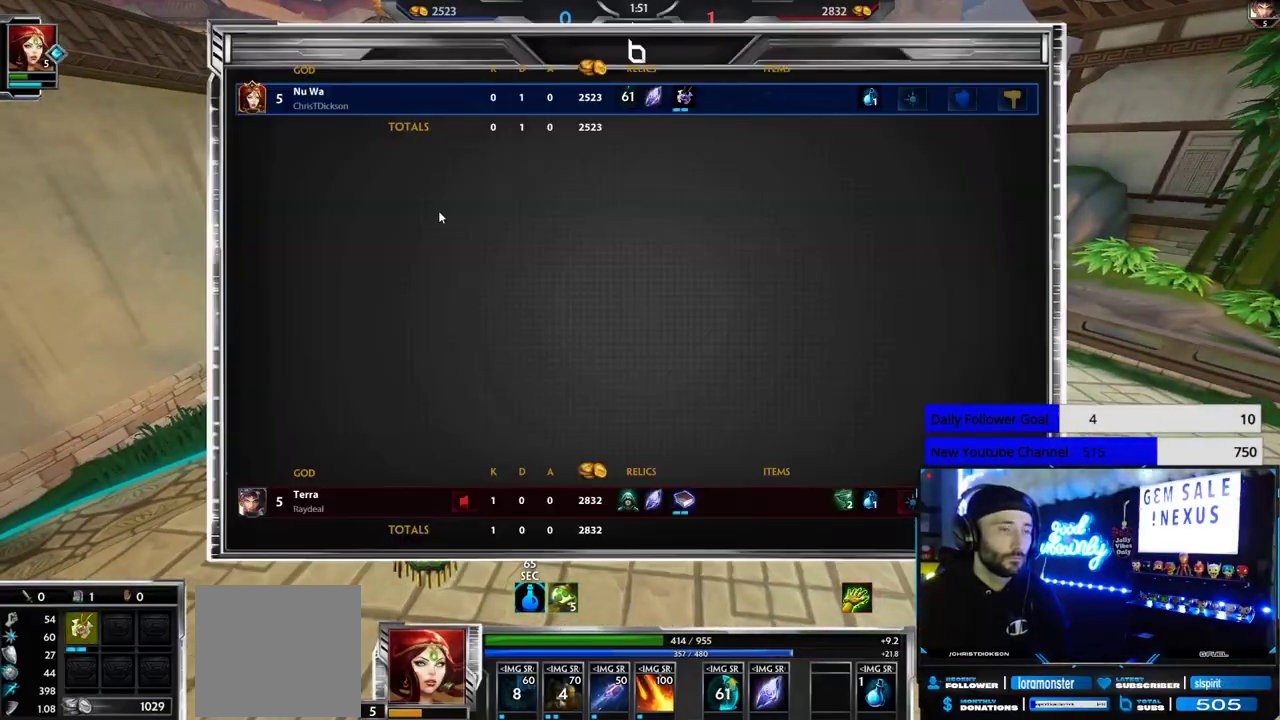
Gameplay with a controller (Xbox layout); each line is a JSON object with the inputs held at the frame after it. "events" lists button and stick changes between this image and that frame as [ms after this image, input, new state], when the widget could be followed in between.
{"buttons": [], "left_stick": "center", "right_stick": "center", "events": [[17, "SELECT", "up"], [100, "left_stick", "up"], [433, "left_stick", "center"]]}
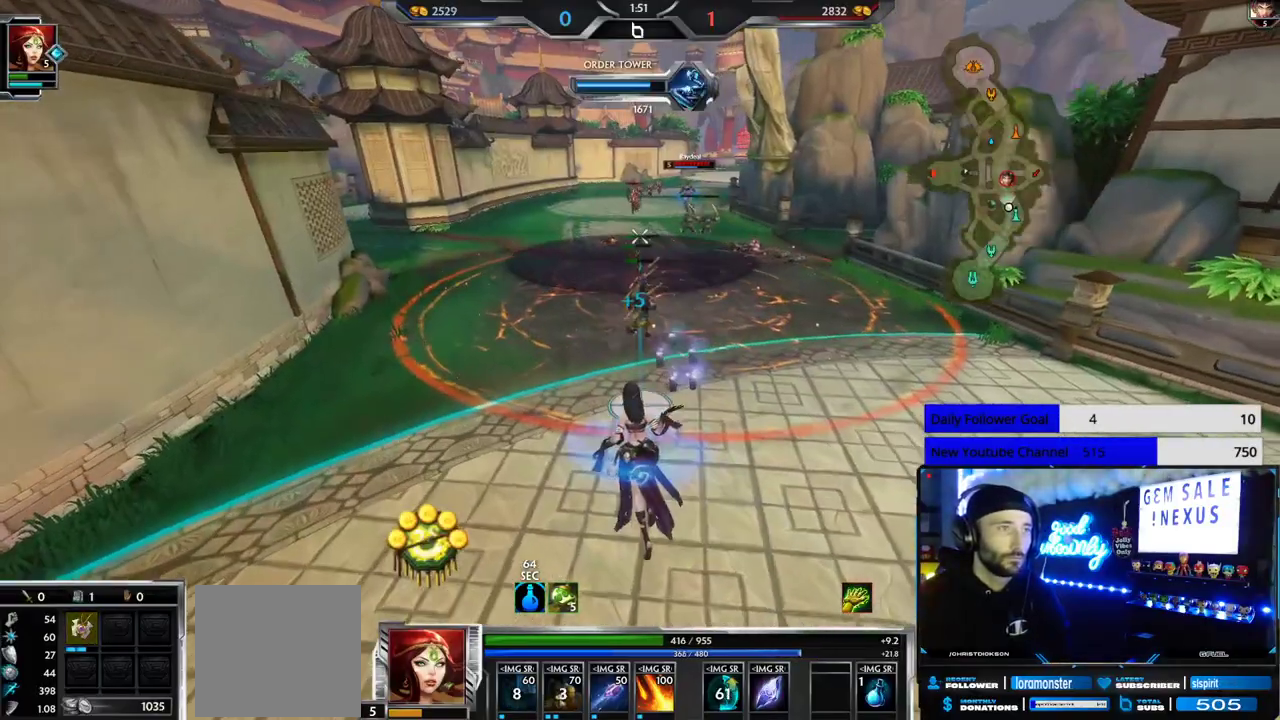
{"buttons": [], "left_stick": "center", "right_stick": "center", "events": []}
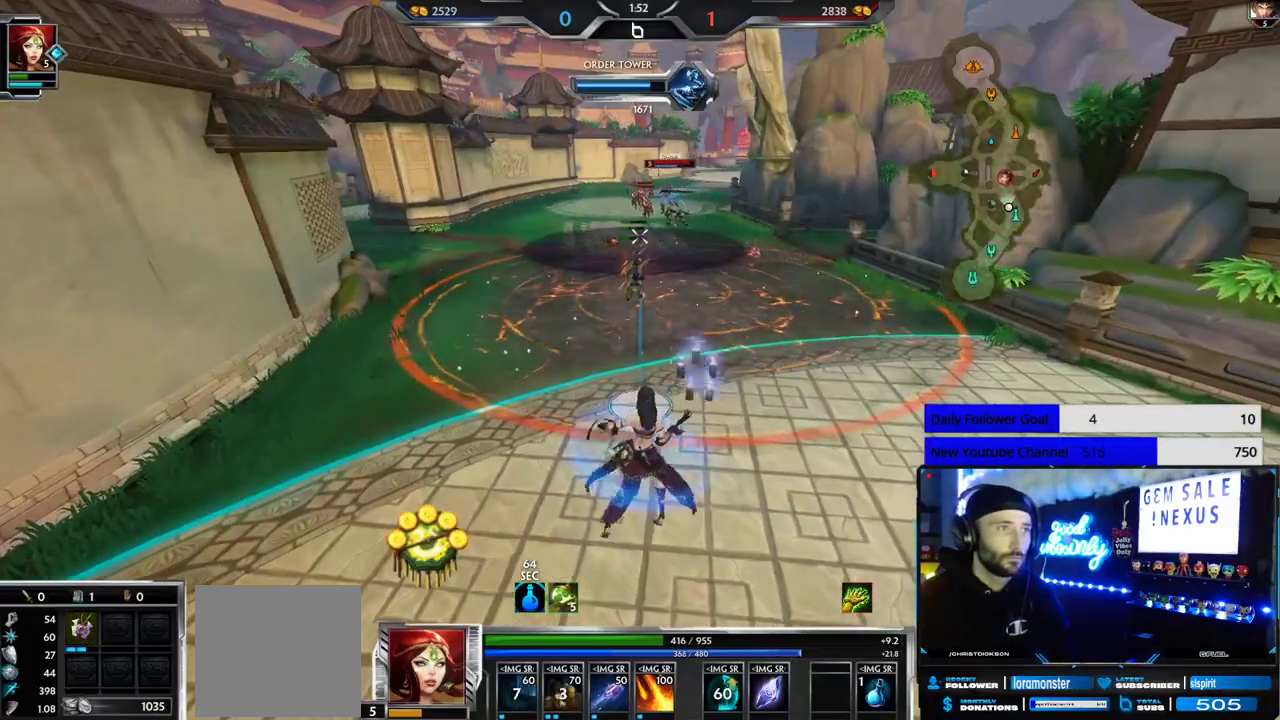
{"buttons": [], "left_stick": "up", "right_stick": "center", "events": [[33, "left_stick", "up"]]}
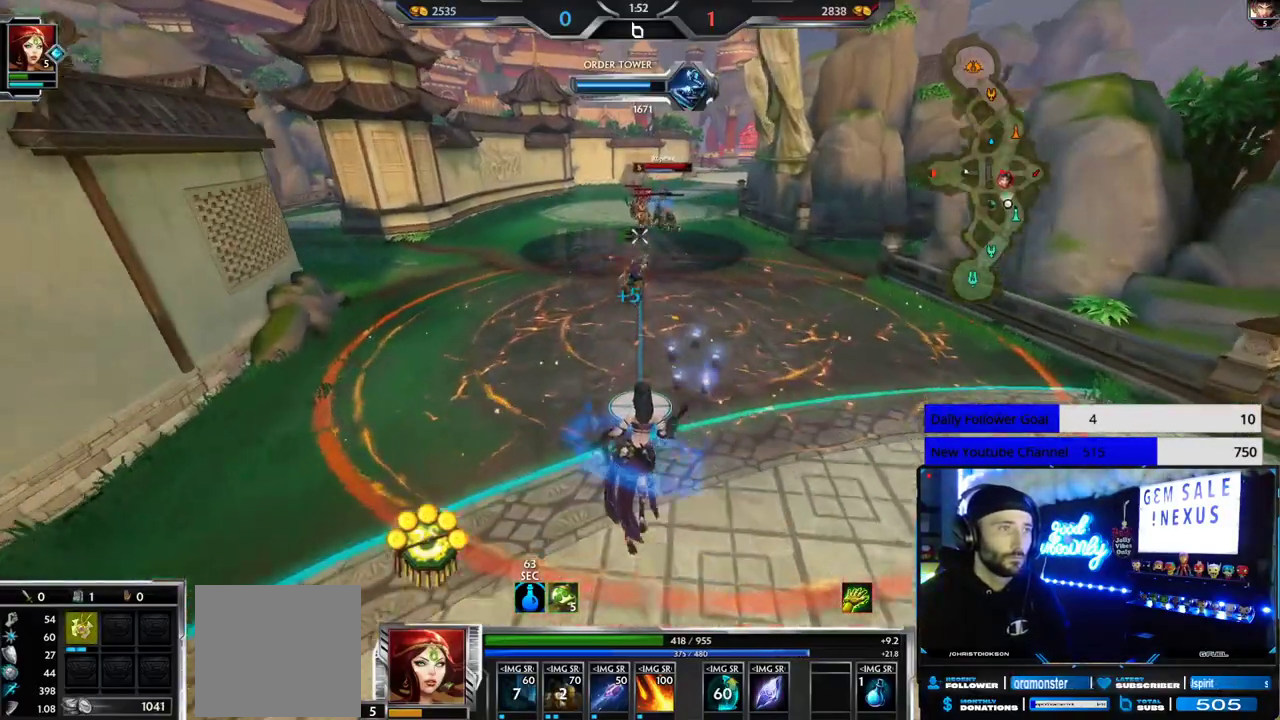
{"buttons": [], "left_stick": "up", "right_stick": "center", "events": []}
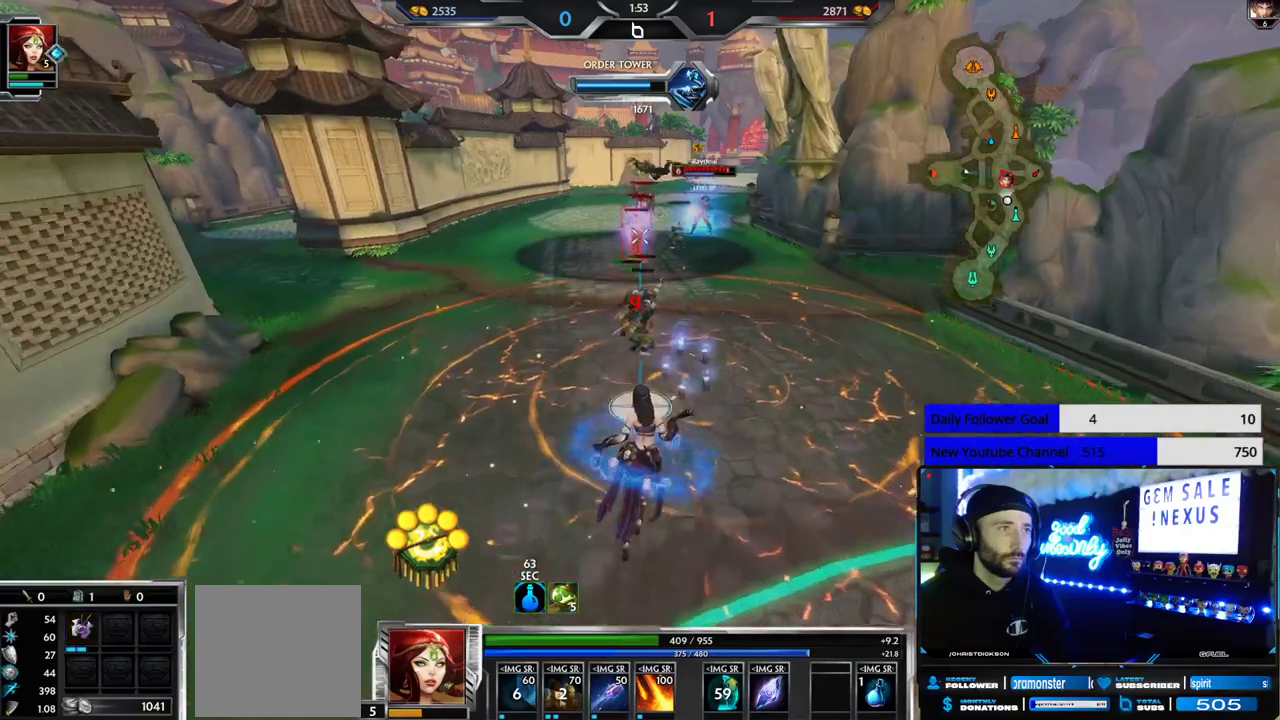
{"buttons": ["R2"], "left_stick": "down", "right_stick": "center", "events": [[267, "R1", "down"], [383, "R1", "up"], [383, "R2", "down"], [417, "left_stick", "down"]]}
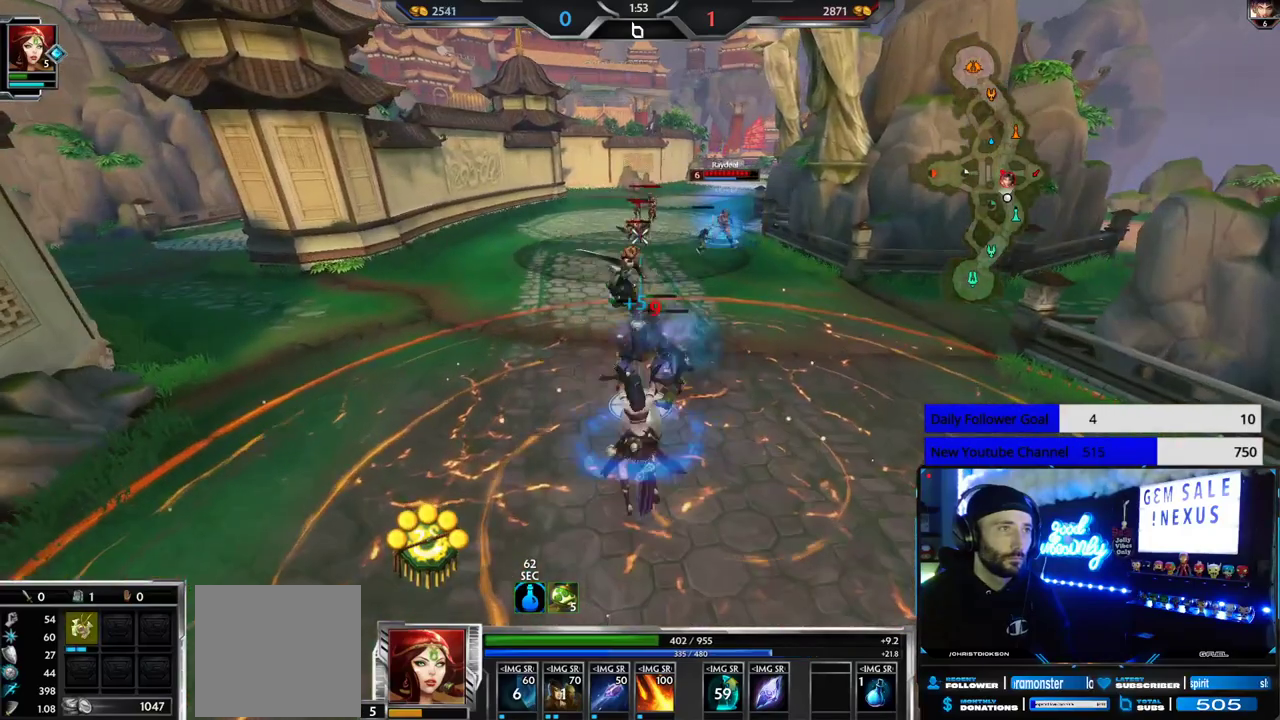
{"buttons": ["R2"], "left_stick": "down", "right_stick": "center", "events": []}
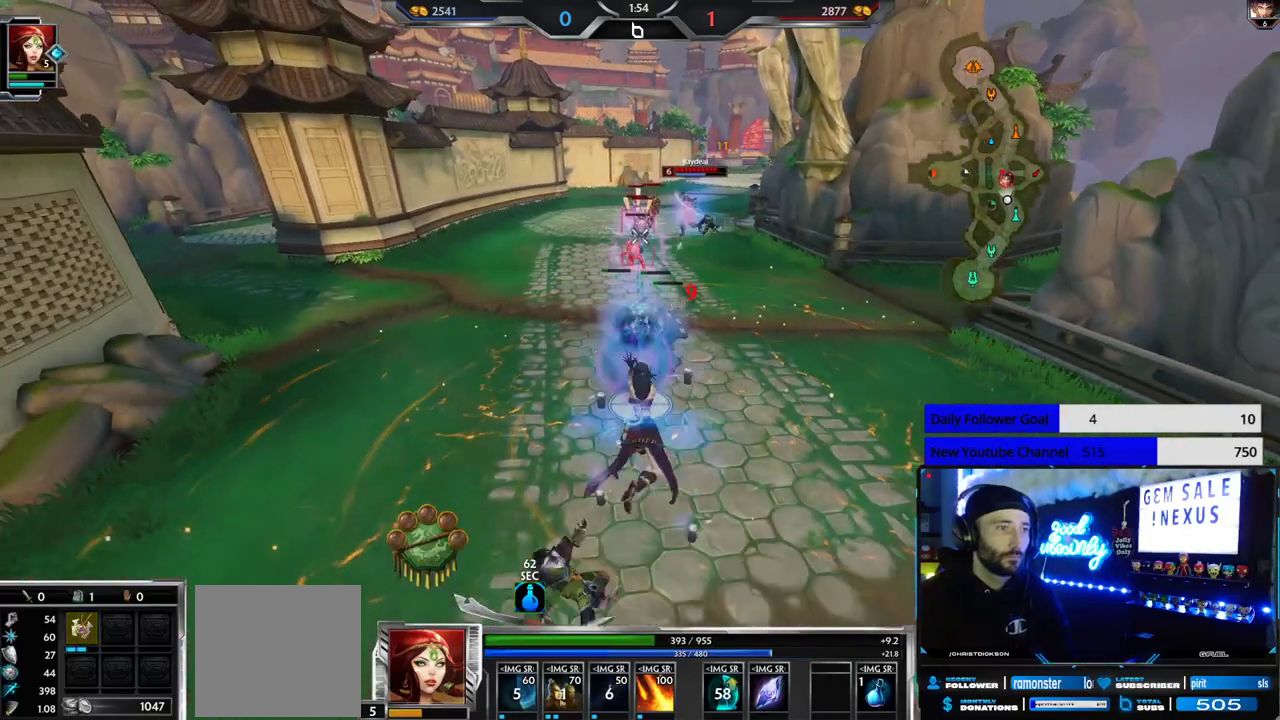
{"buttons": ["R2"], "left_stick": "down", "right_stick": "center", "events": []}
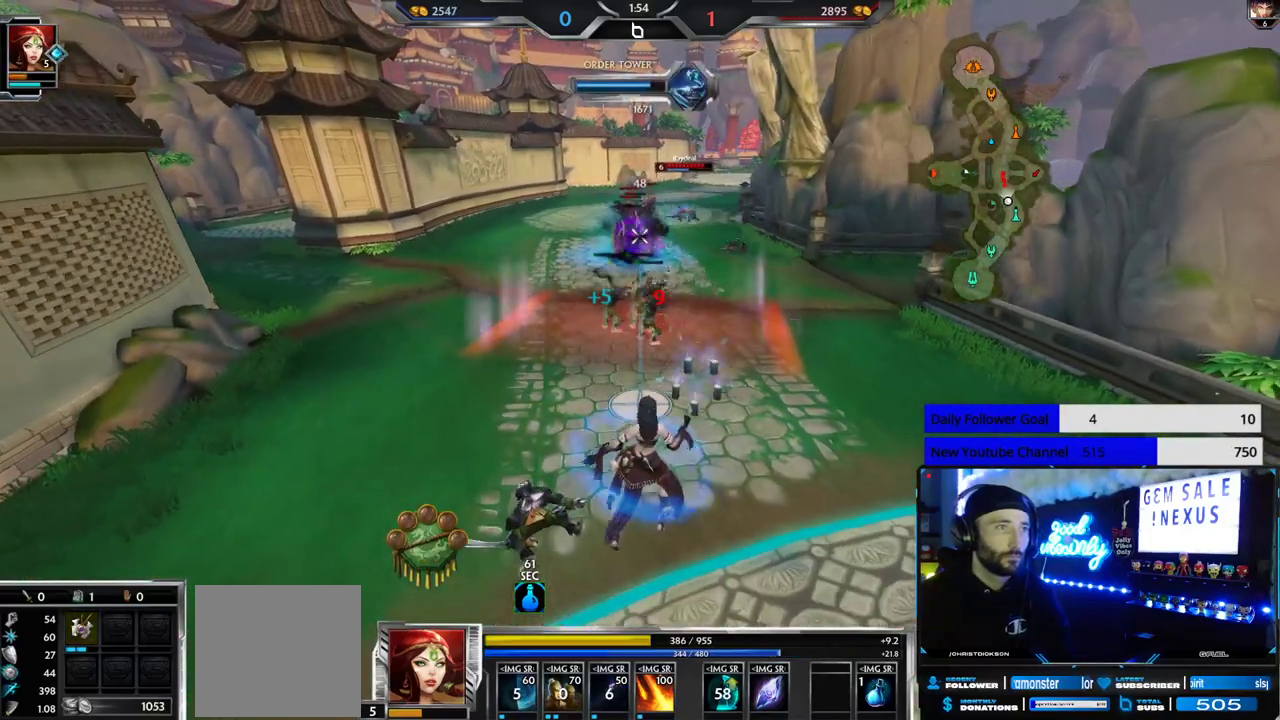
{"buttons": ["R2"], "left_stick": "up", "right_stick": "center", "events": [[167, "left_stick", "left"], [250, "left_stick", "up"]]}
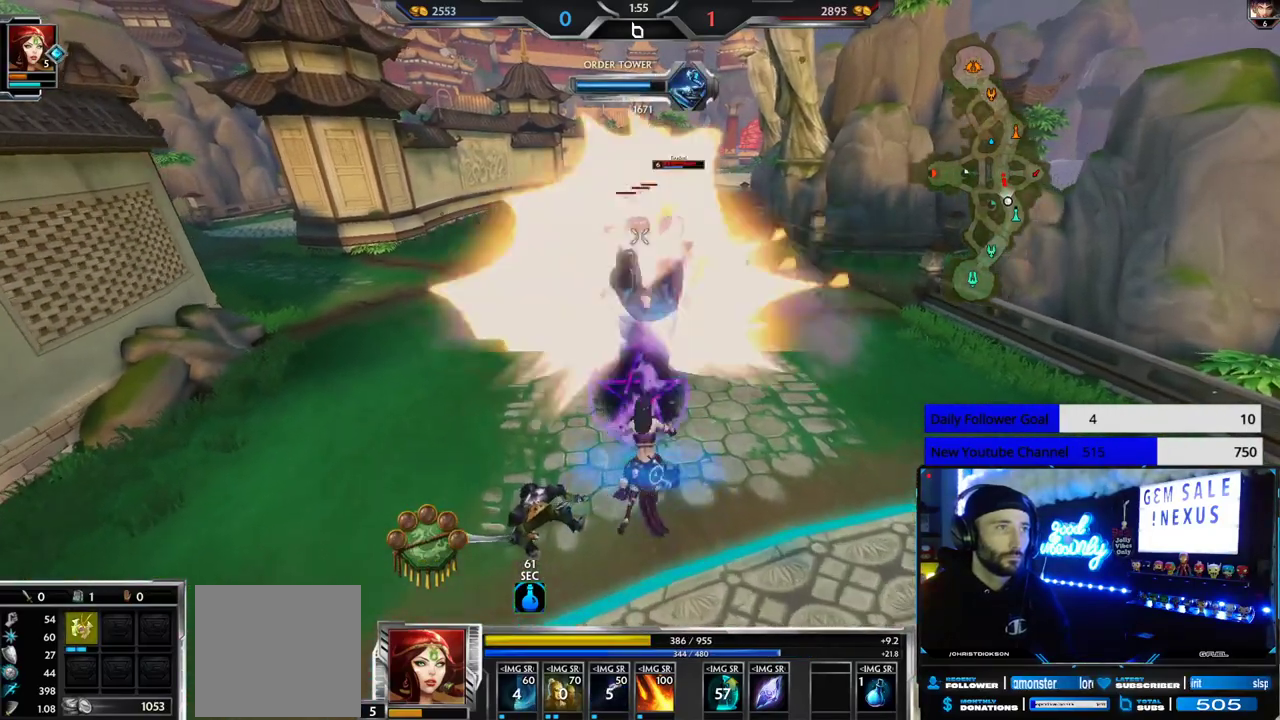
{"buttons": ["R2"], "left_stick": "up", "right_stick": "center", "events": []}
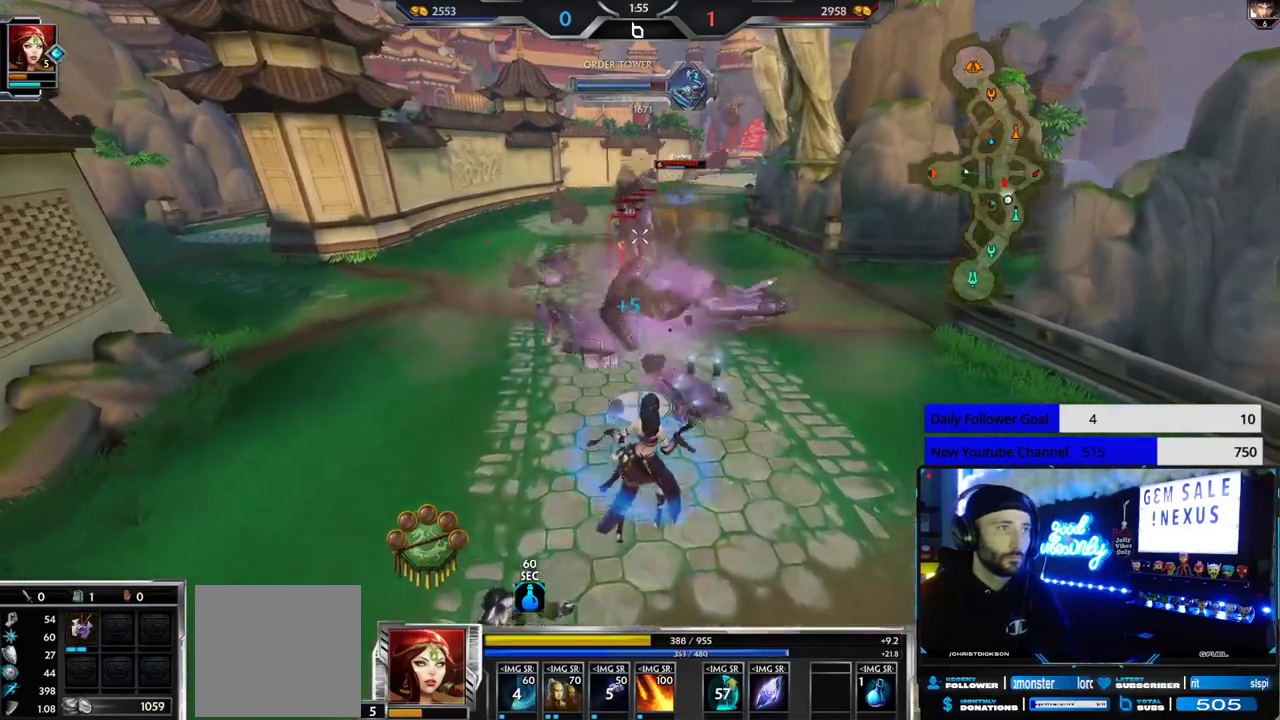
{"buttons": ["L1", "R2"], "left_stick": "down", "right_stick": "center", "events": [[167, "left_stick", "down"], [500, "L1", "down"]]}
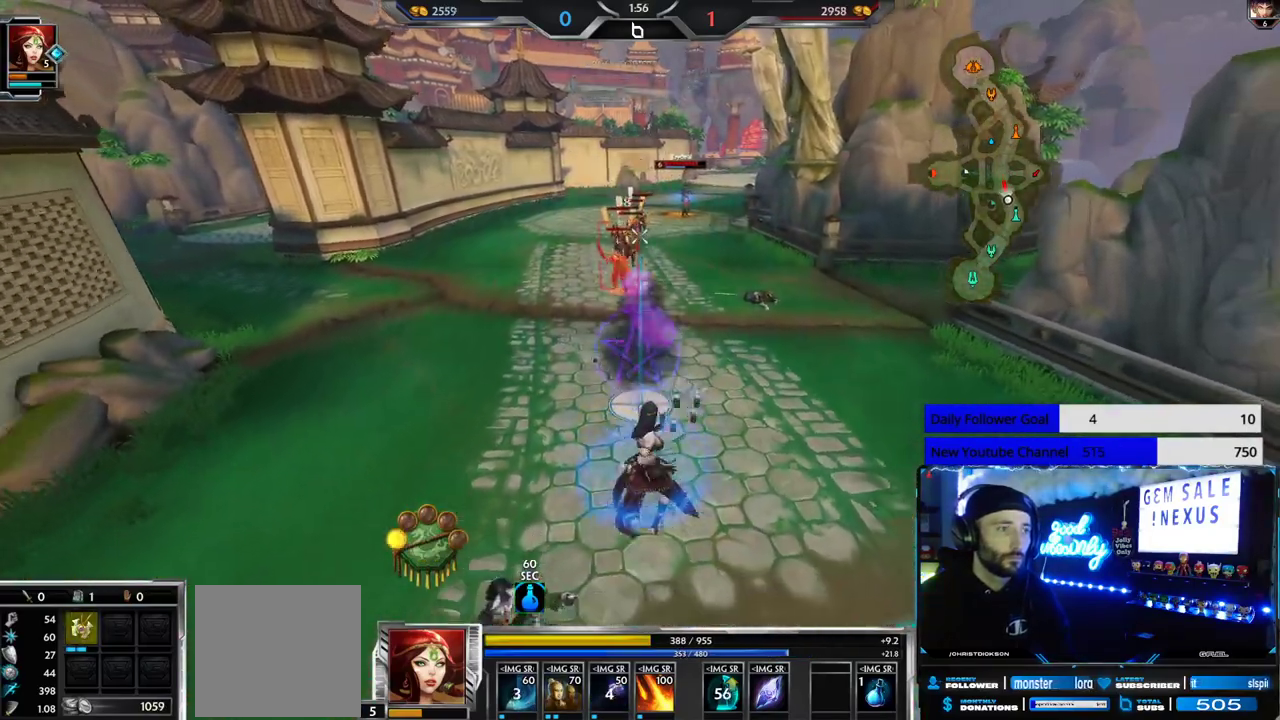
{"buttons": ["R2"], "left_stick": "down", "right_stick": "center", "events": [[17, "R2", "up"], [67, "L1", "up"], [100, "R2", "down"], [150, "L1", "down"], [200, "R2", "up"], [267, "L1", "up"], [267, "R2", "down"]]}
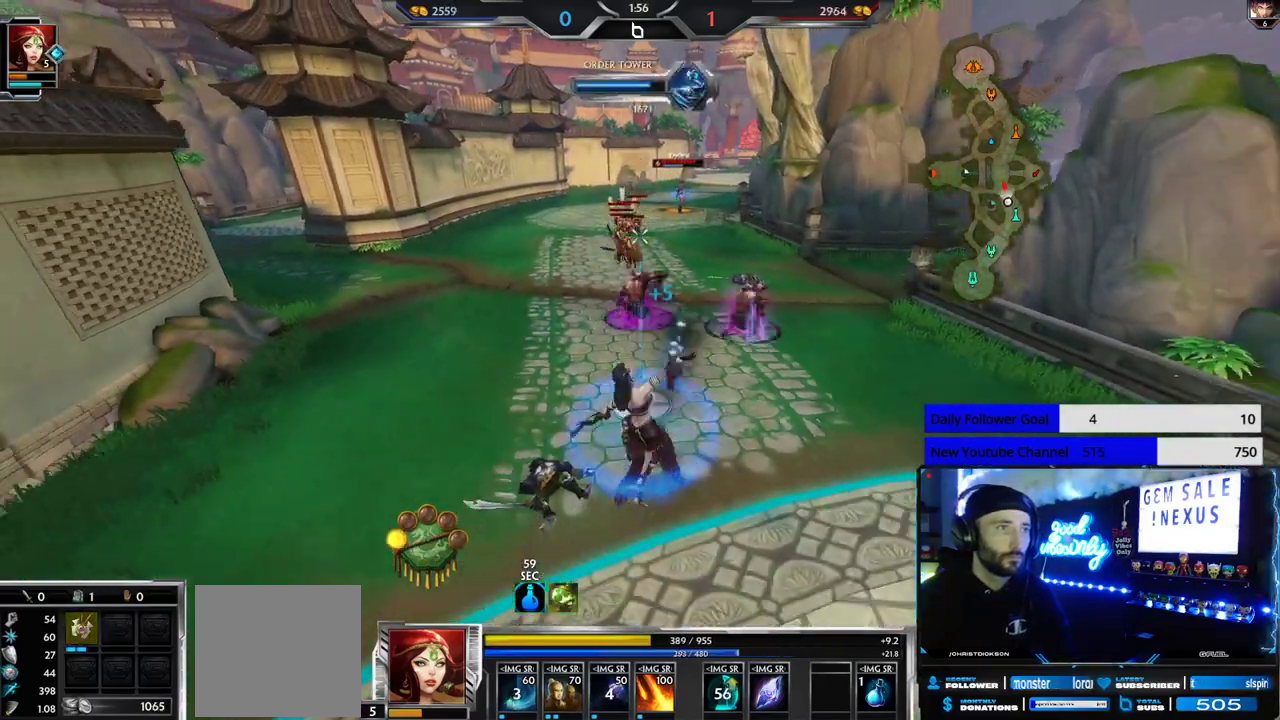
{"buttons": ["R2"], "left_stick": "center", "right_stick": "center", "events": [[417, "left_stick", "center"]]}
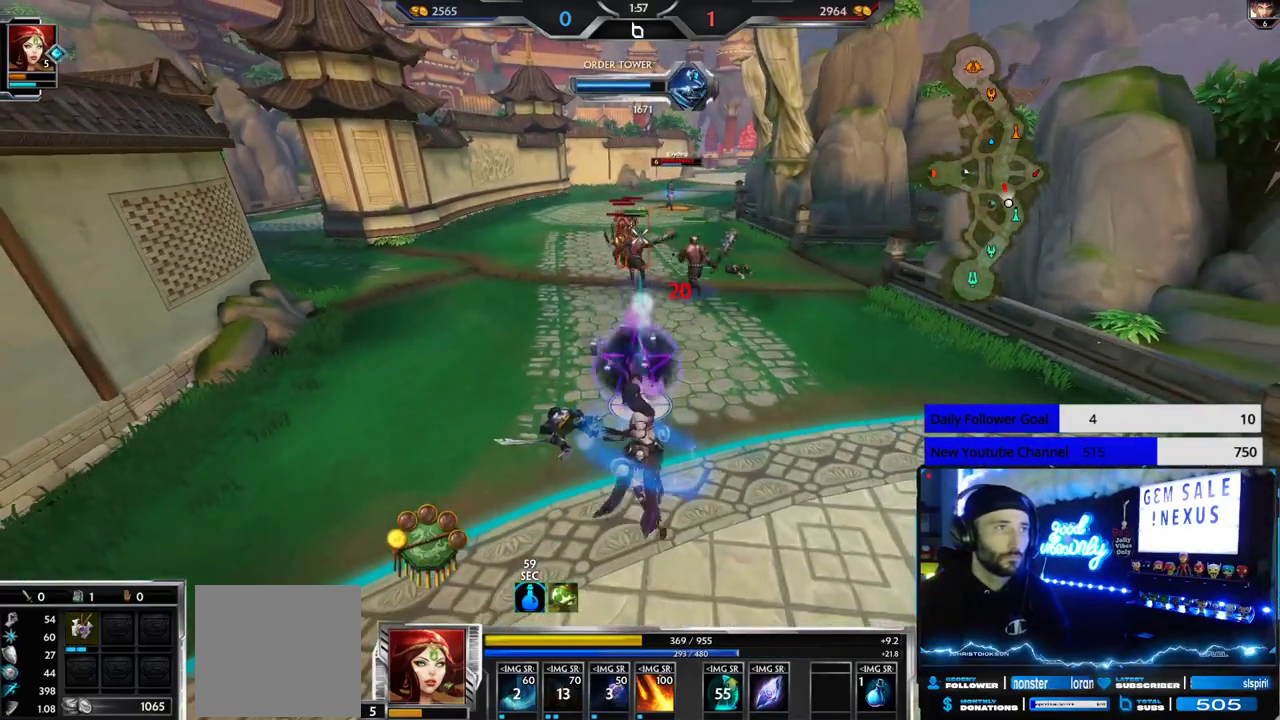
{"buttons": ["R2"], "left_stick": "up", "right_stick": "center", "events": [[17, "left_stick", "up"]]}
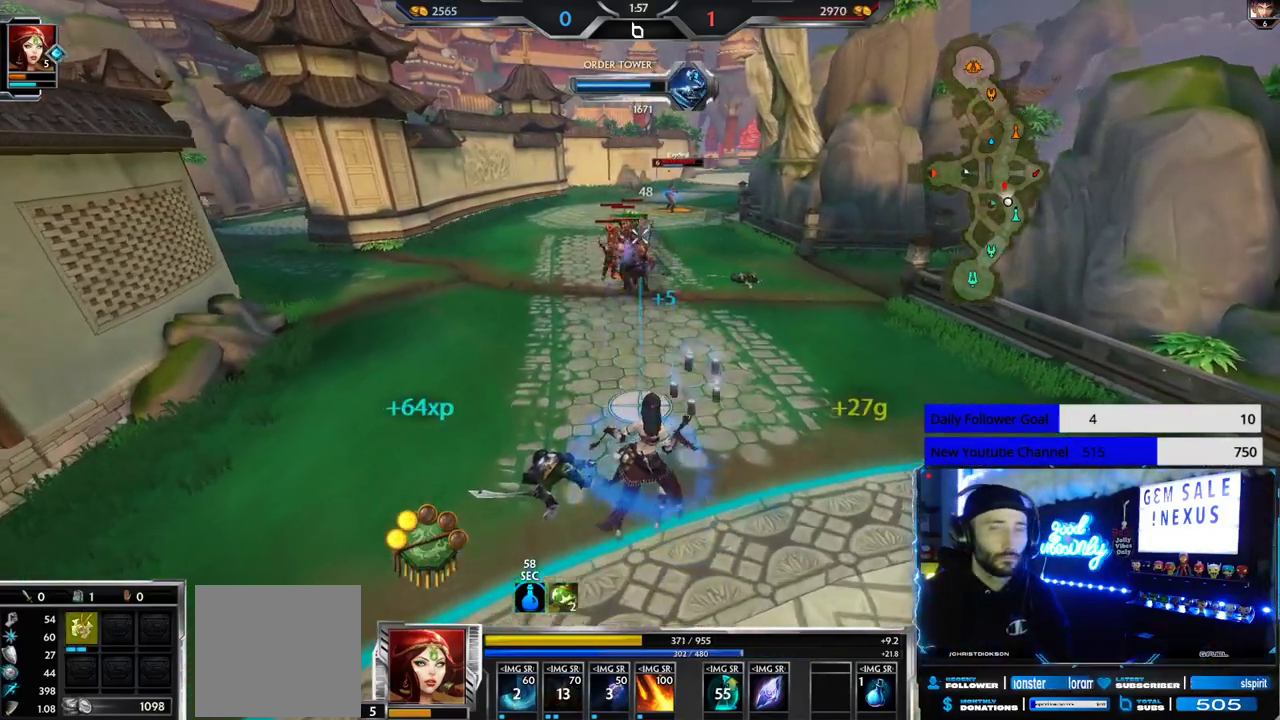
{"buttons": ["R2"], "left_stick": "up-left", "right_stick": "center", "events": [[367, "left_stick", "up-left"]]}
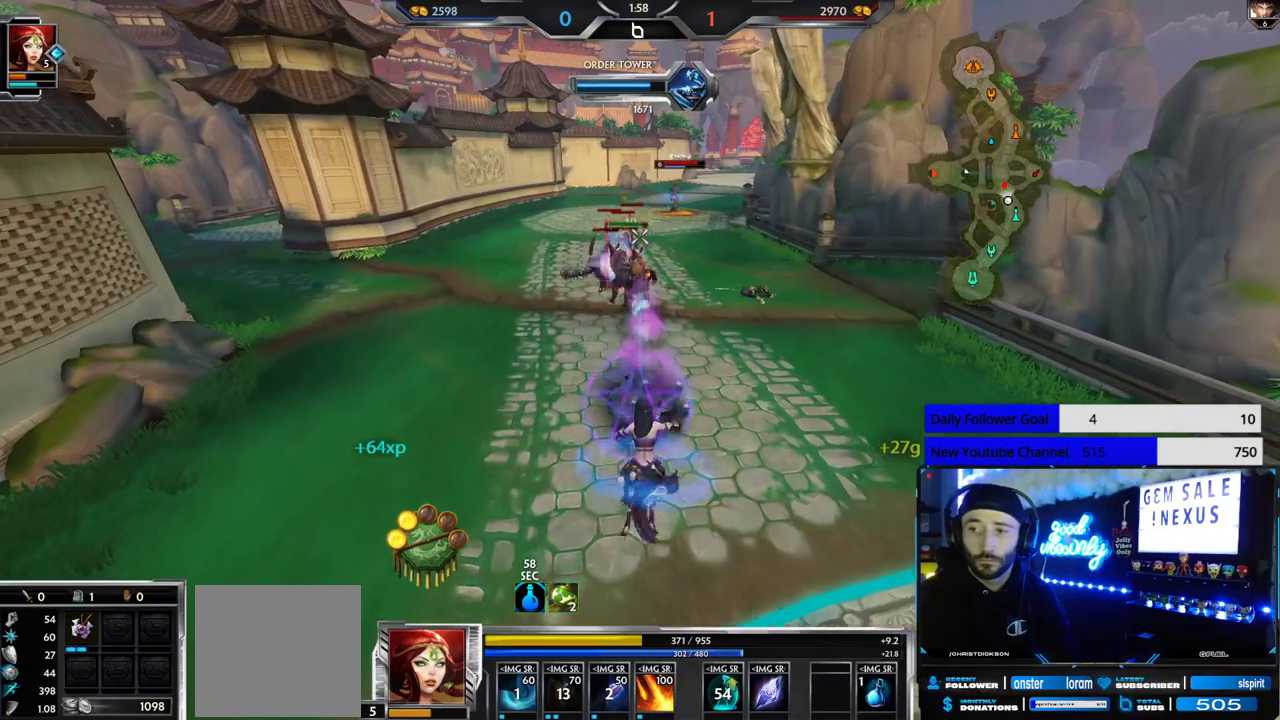
{"buttons": ["R2"], "left_stick": "up-left", "right_stick": "center", "events": [[100, "left_stick", "center"], [450, "left_stick", "up-left"]]}
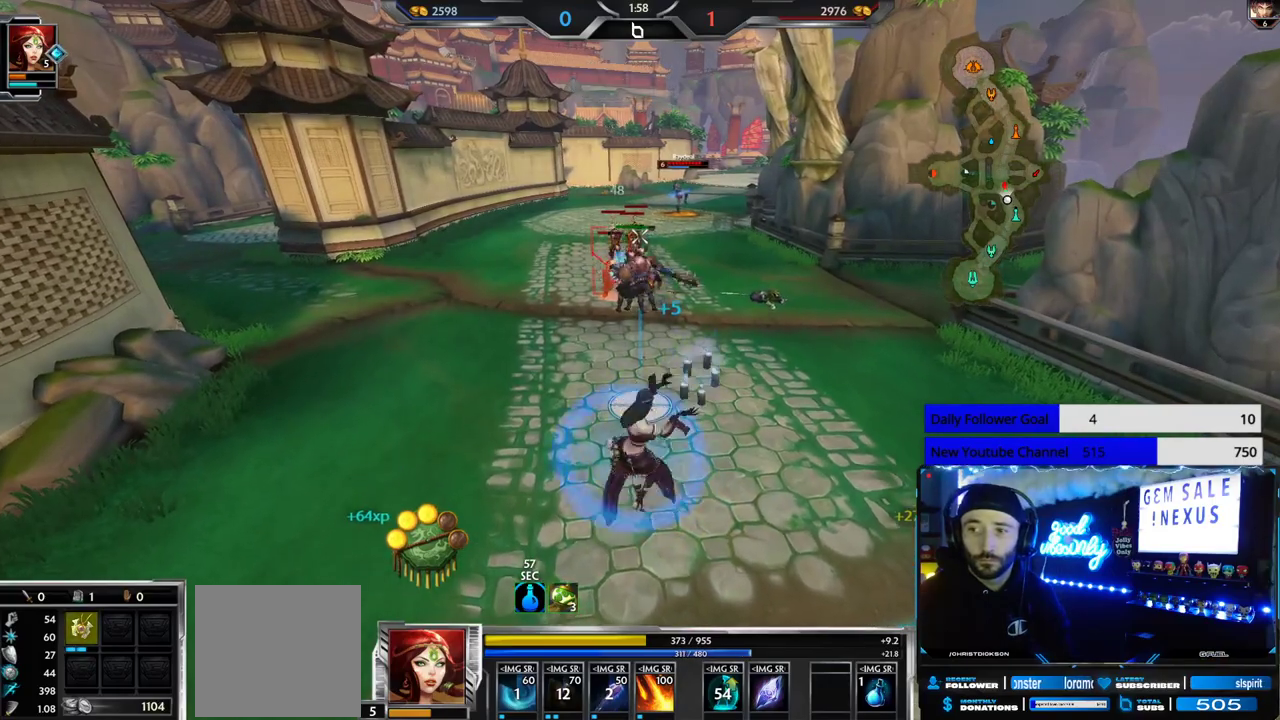
{"buttons": ["R2"], "left_stick": "center", "right_stick": "center", "events": [[500, "left_stick", "center"]]}
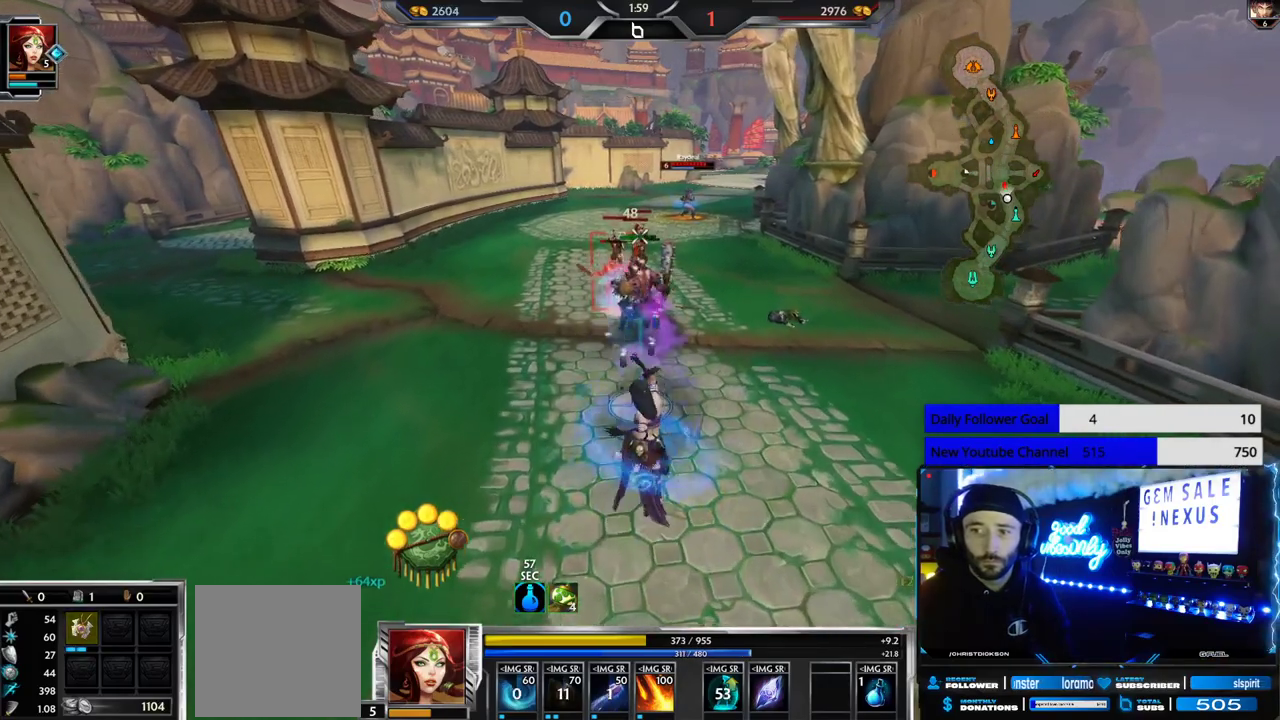
{"buttons": ["R2"], "left_stick": "up-left", "right_stick": "center", "events": [[100, "left_stick", "down"], [333, "left_stick", "center"], [417, "left_stick", "up-left"]]}
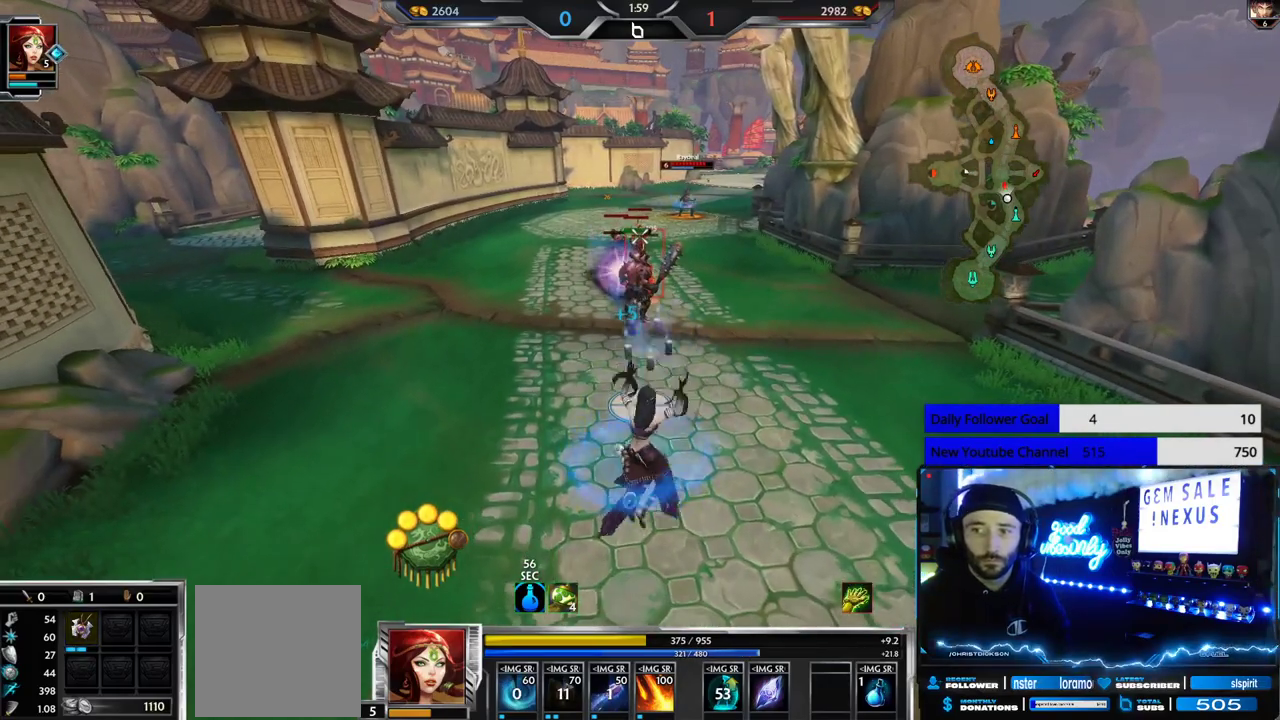
{"buttons": ["R2"], "left_stick": "center", "right_stick": "center", "events": [[400, "left_stick", "center"]]}
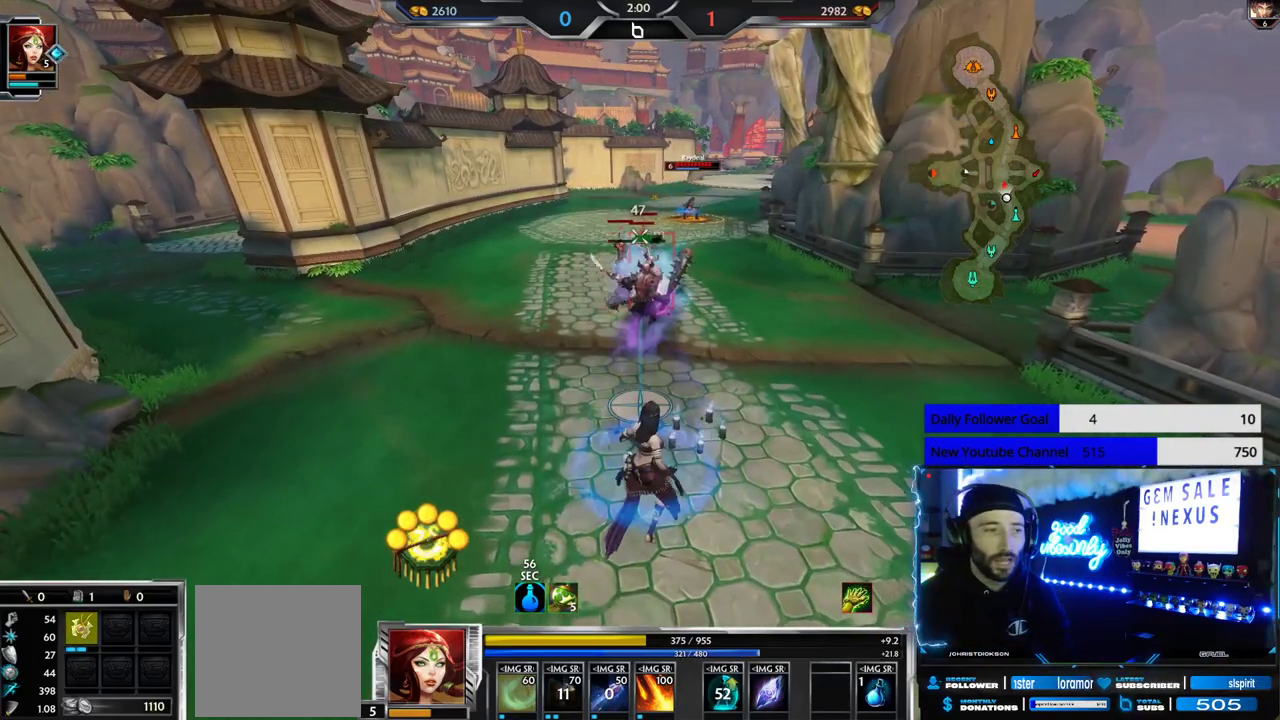
{"buttons": ["L2", "R2"], "left_stick": "up", "right_stick": "center", "events": [[133, "left_stick", "up"], [300, "L2", "down"], [350, "R2", "up"], [400, "L2", "up"], [467, "R2", "down"], [500, "L2", "down"]]}
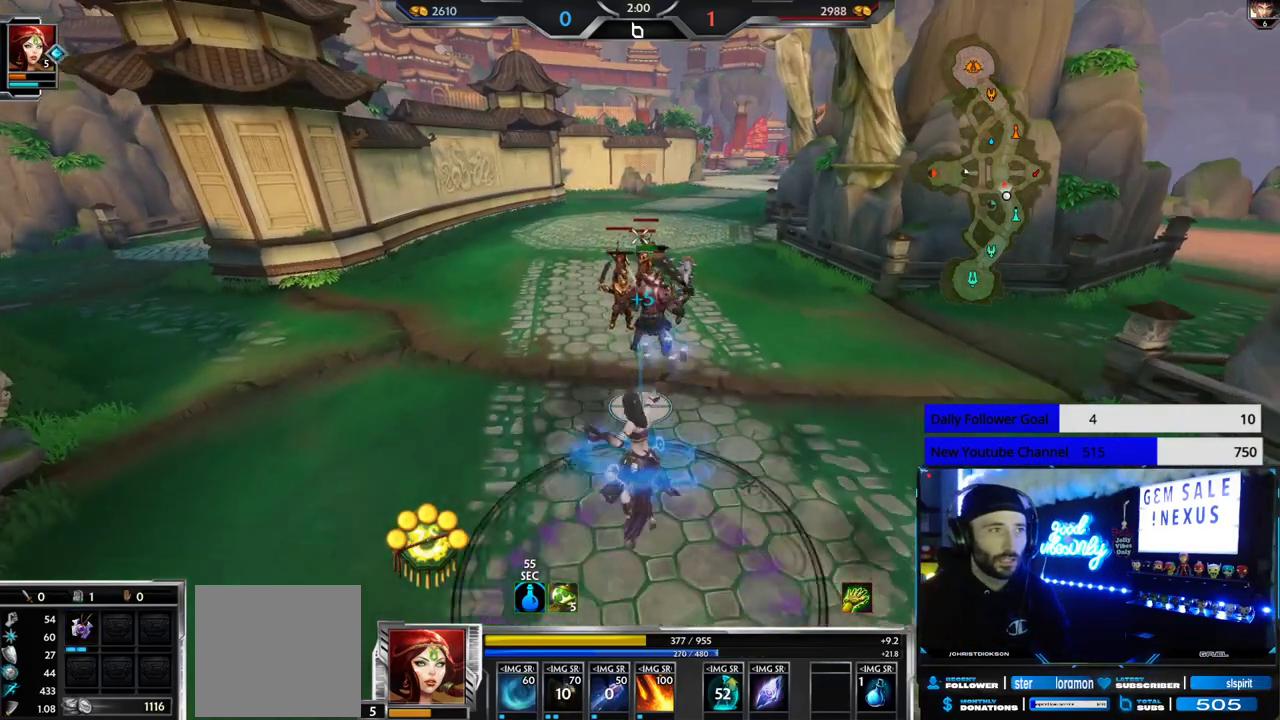
{"buttons": ["R2"], "left_stick": "up-left", "right_stick": "center", "events": [[50, "R2", "up"], [83, "L2", "up"], [150, "R2", "down"], [183, "L2", "down"], [233, "left_stick", "up-left"], [267, "L2", "up"]]}
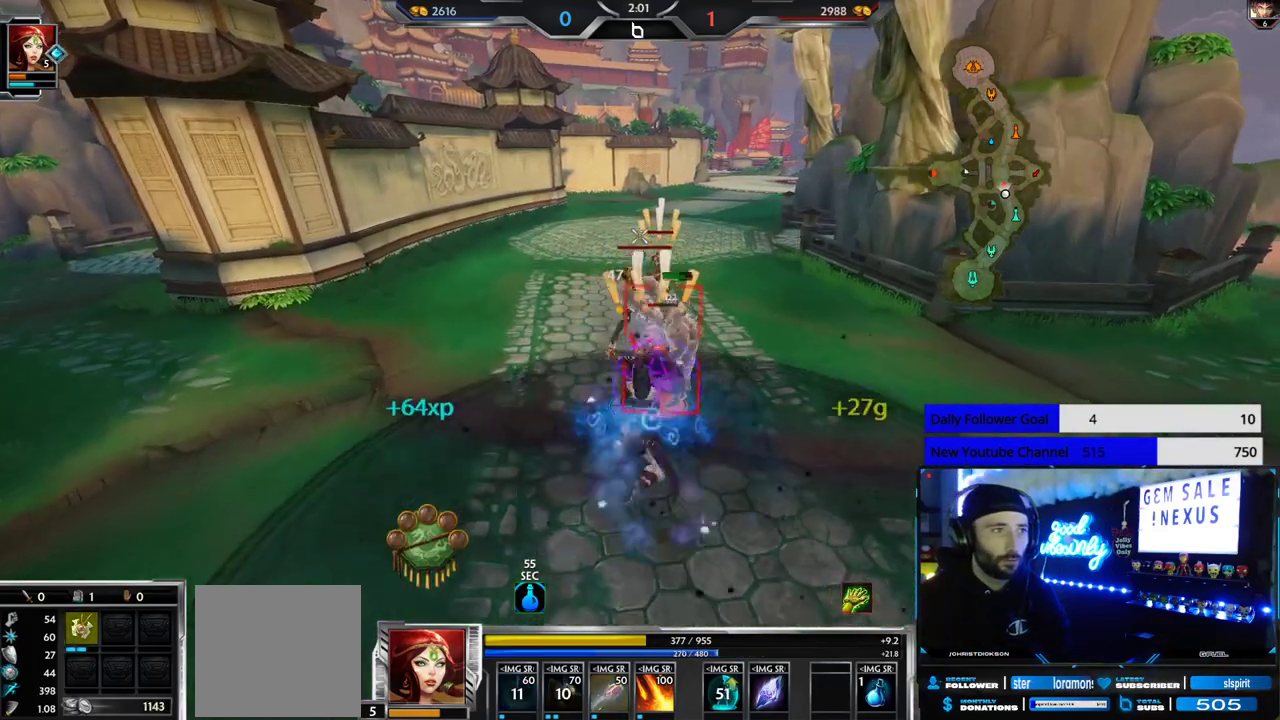
{"buttons": ["R2"], "left_stick": "down", "right_stick": "center", "events": [[33, "R1", "down"], [83, "R2", "up"], [83, "left_stick", "up-right"], [133, "R1", "up"], [183, "R2", "down"], [300, "left_stick", "down-right"], [350, "left_stick", "down"]]}
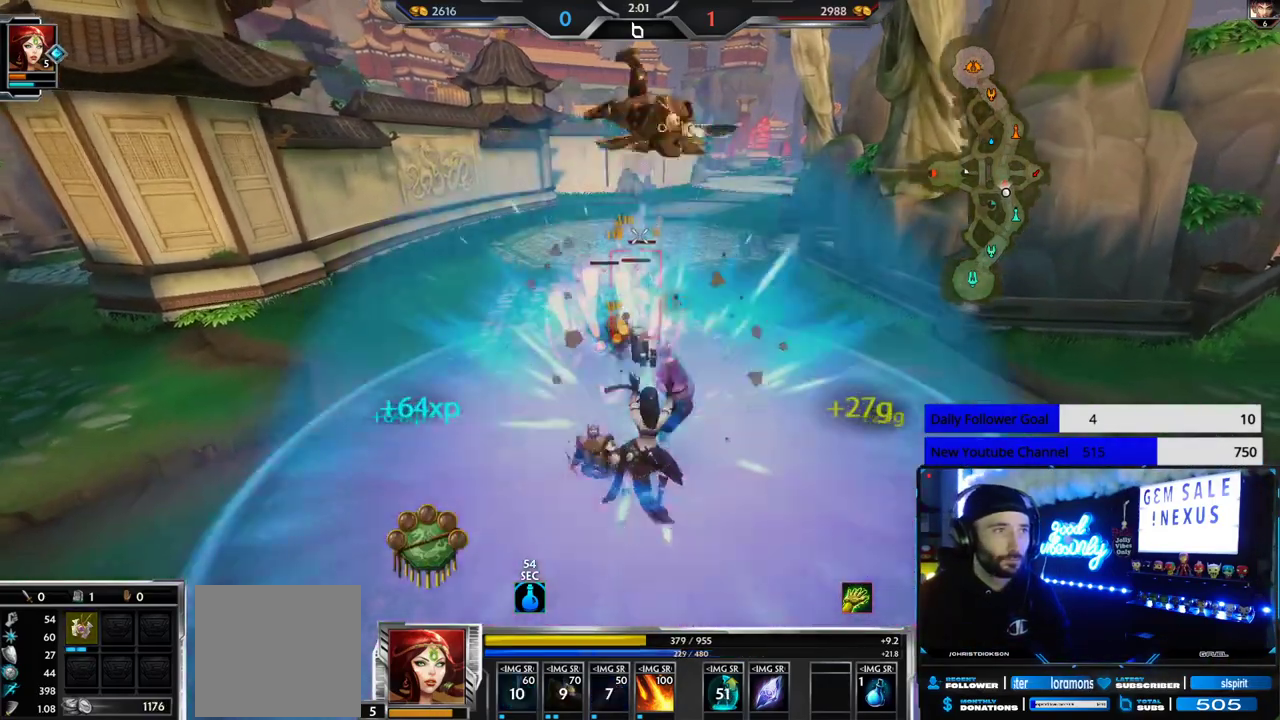
{"buttons": ["R2"], "left_stick": "down", "right_stick": "center", "events": []}
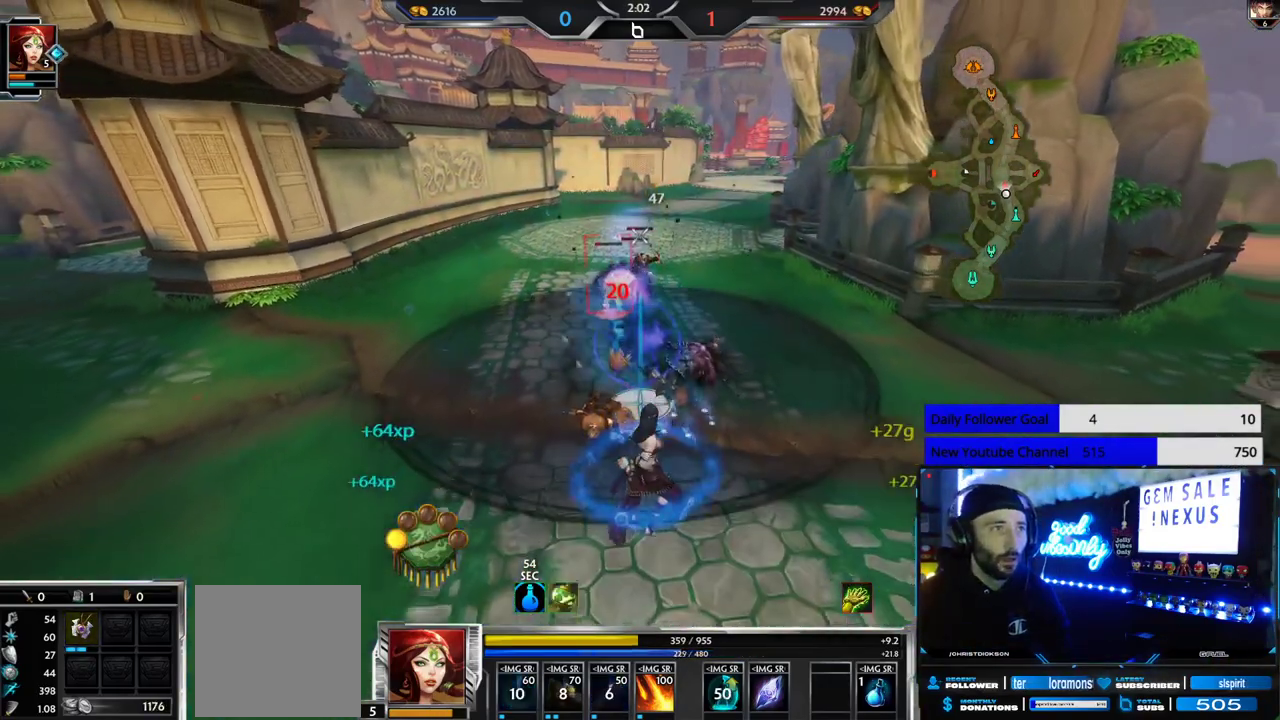
{"buttons": ["R2"], "left_stick": "down", "right_stick": "center", "events": []}
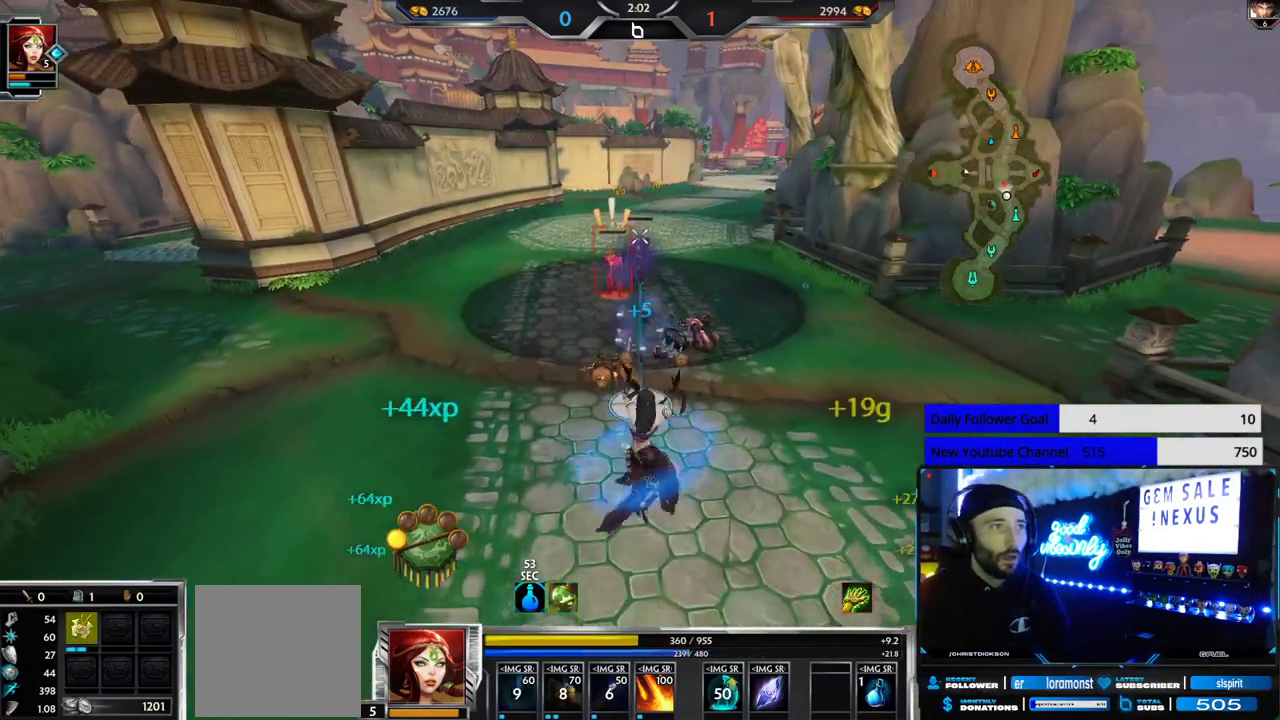
{"buttons": ["R2"], "left_stick": "up", "right_stick": "center", "events": [[217, "left_stick", "center"], [417, "left_stick", "up"]]}
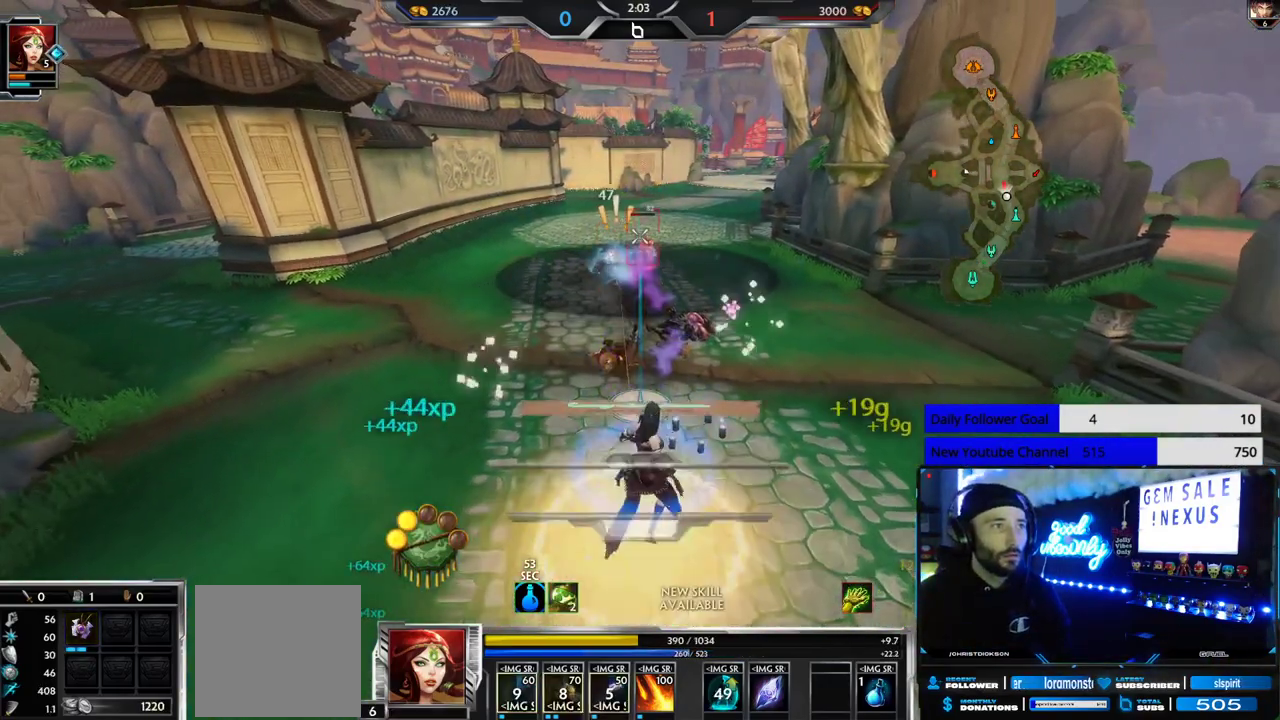
{"buttons": ["R2"], "left_stick": "down", "right_stick": "center", "events": [[167, "left_stick", "center"], [217, "left_stick", "down"]]}
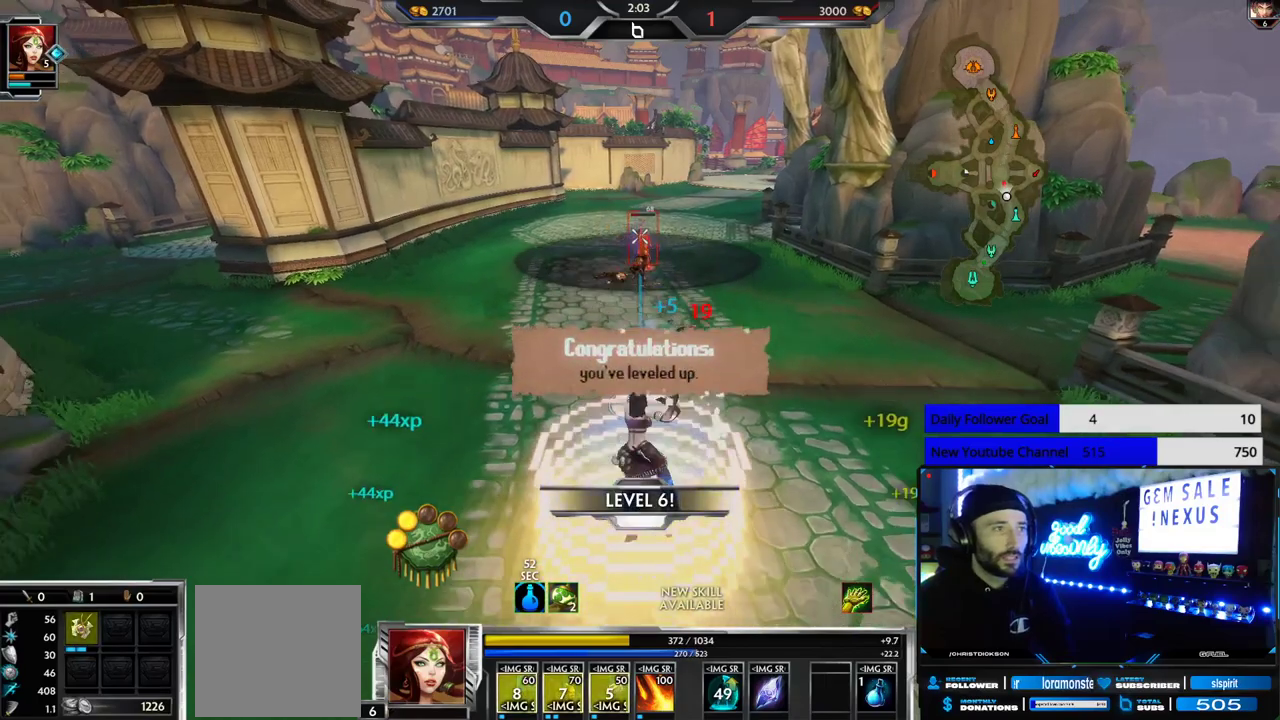
{"buttons": ["R2"], "left_stick": "up", "right_stick": "center", "events": [[100, "left_stick", "center"], [150, "left_stick", "up"]]}
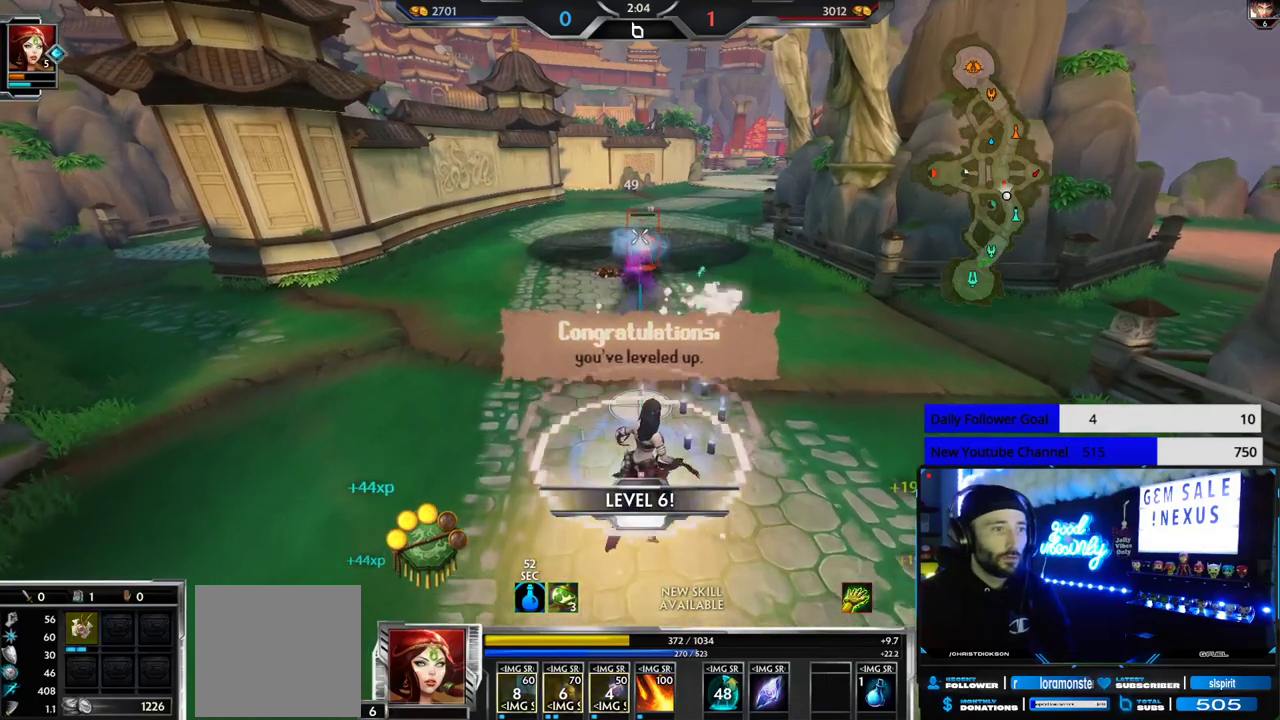
{"buttons": ["R2"], "left_stick": "down", "right_stick": "center", "events": [[367, "left_stick", "center"], [417, "left_stick", "down"]]}
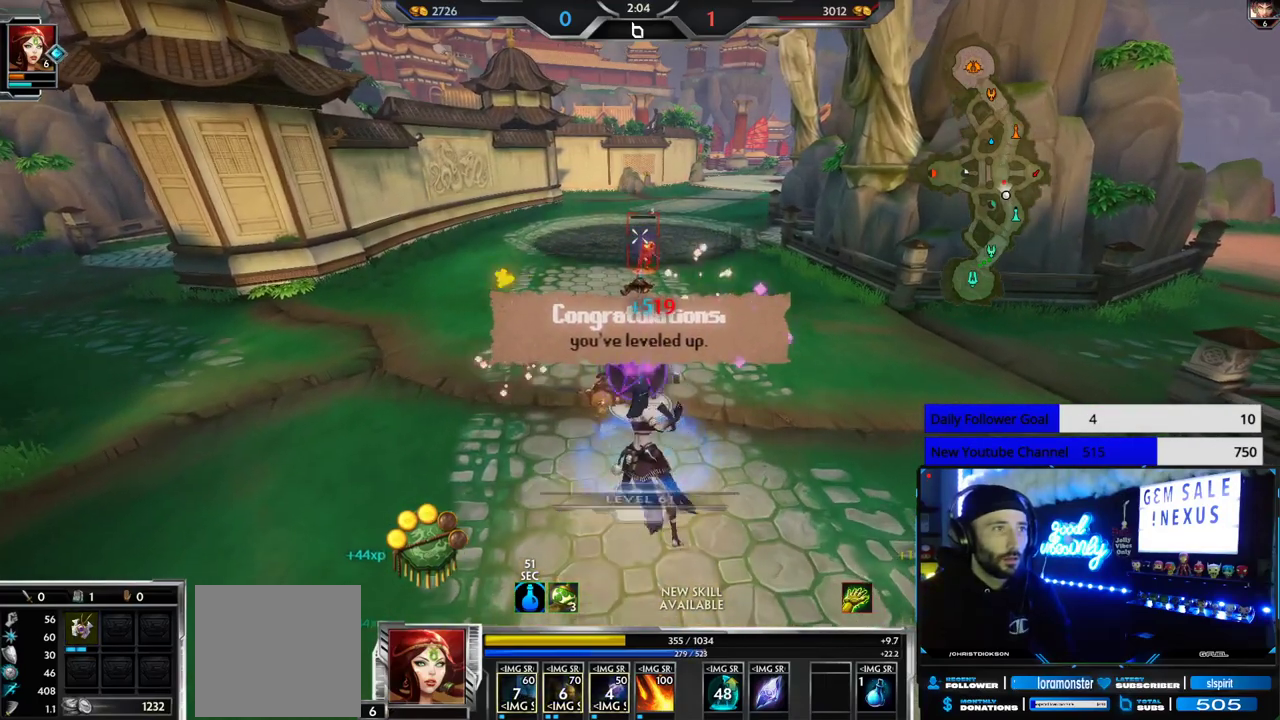
{"buttons": [], "left_stick": "center", "right_stick": "center", "events": [[83, "L3", "down"], [83, "R2", "up"], [200, "L1", "down"], [317, "L1", "up"], [333, "L3", "up"], [500, "left_stick", "center"]]}
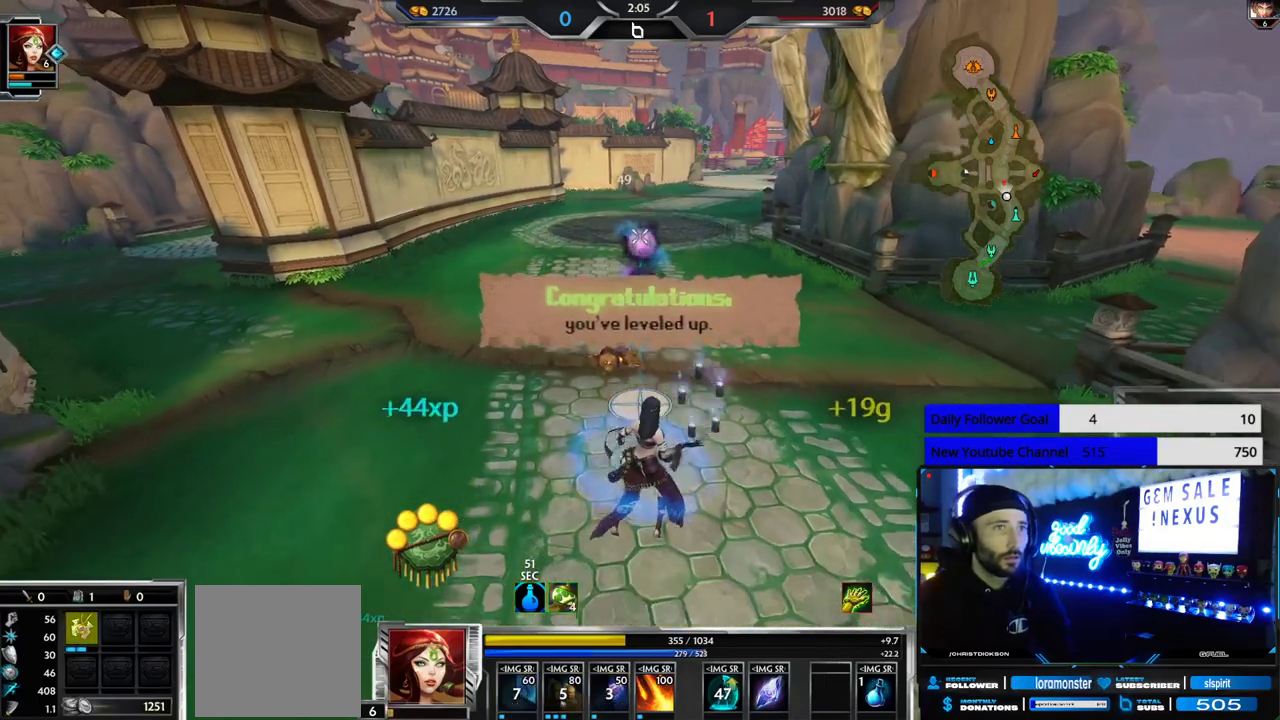
{"buttons": [], "left_stick": "center", "right_stick": "center", "events": [[183, "DPAD_DOWN", "down"], [267, "DPAD_DOWN", "up"], [333, "DPAD_DOWN", "down"], [433, "DPAD_DOWN", "up"]]}